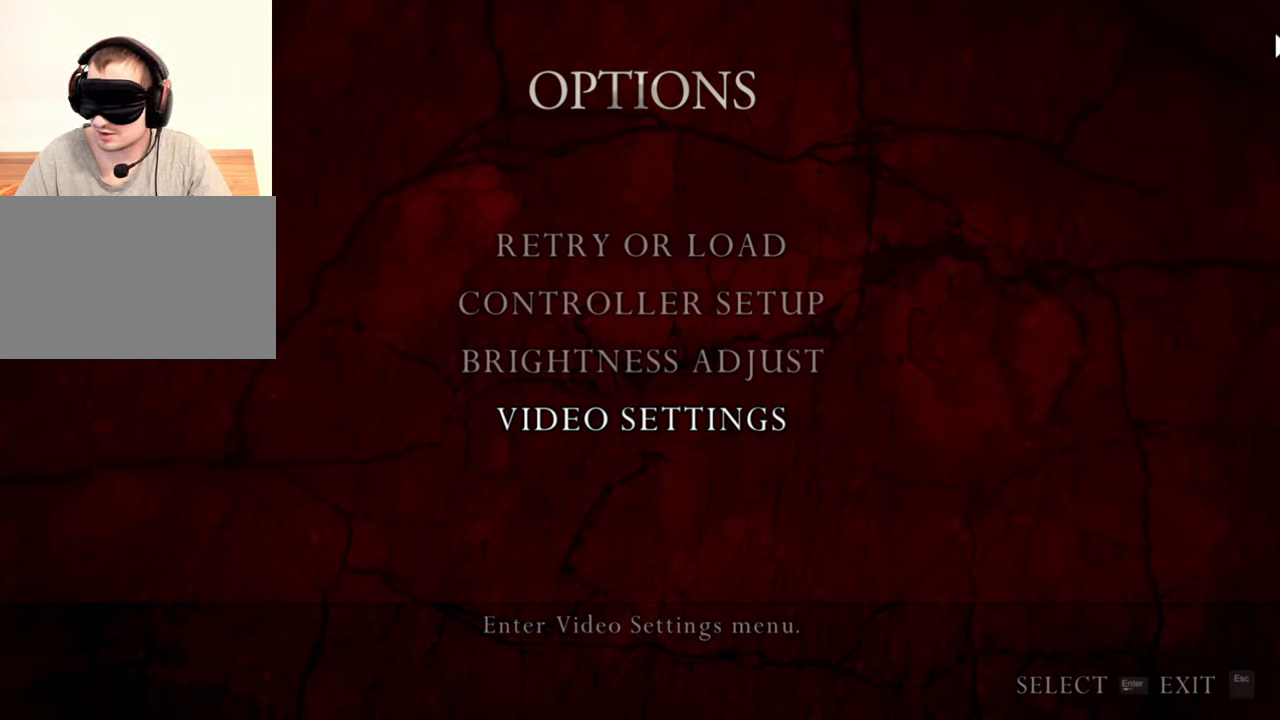
Gameplay with keyboard and mouse; each line is a JSON object with the keys and mouse buttons held at the frame after it. "events" lists presses ("down") and releases ("up") of "1", "2", "3", "4", "5", "a", "alt", "b", "c", "ctrl", "d", "e", "f", "g", "q", "r", "s", "shift", "space", "t", "tab", "tilde", "v", "w", "x", "z", "mouse_left", "mouse_wheel", "mouse_right", "mouse_mb4" and "mouse_mb5" between this image and that frame as [ms after this image, input, new state], when the widget could be followed in between. "mouse_left", "mouse_wheel", "mouse_right", "mouse_mb4", "mouse_mb5" = the "left", "wheel", "right", "mb4", "mb5" buttons of the "mouse" list. No other keys are recorded. "wheel" means that the mouse wheel is clicked or scrolled. Mouse movement is not recorded.
{"keys": [], "mouse": ["right"], "events": []}
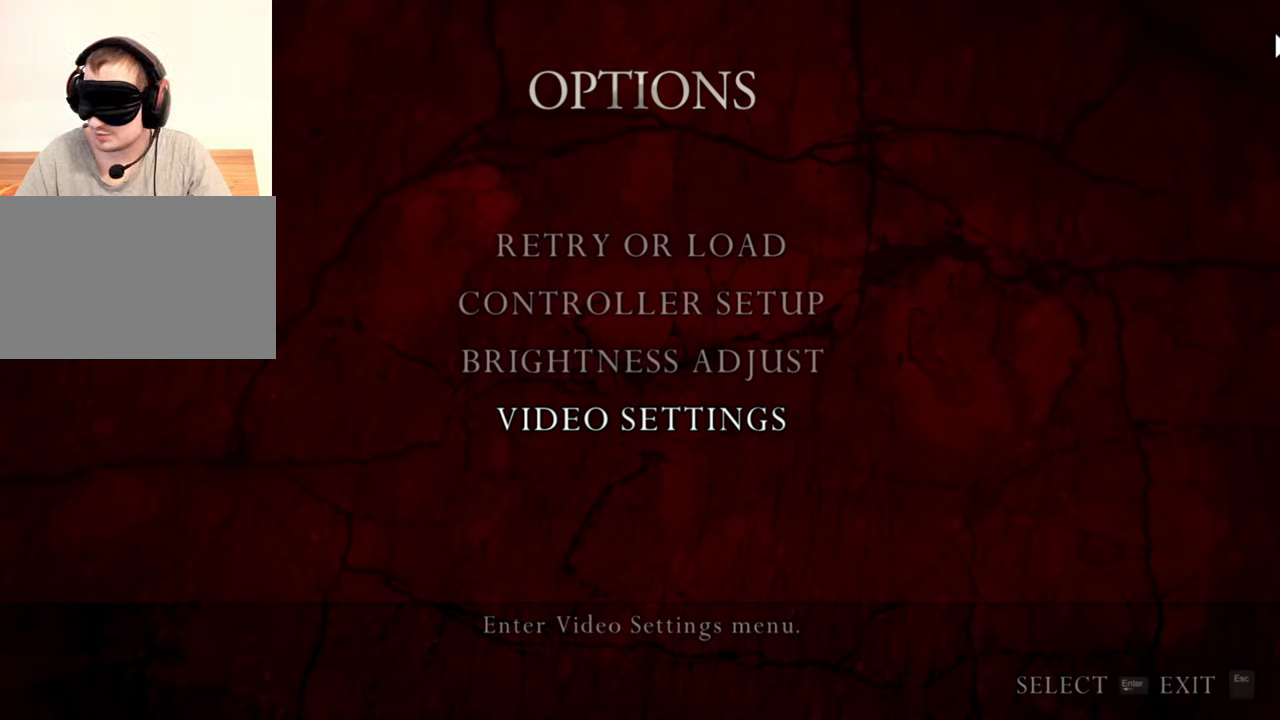
{"keys": [], "mouse": ["right"], "events": []}
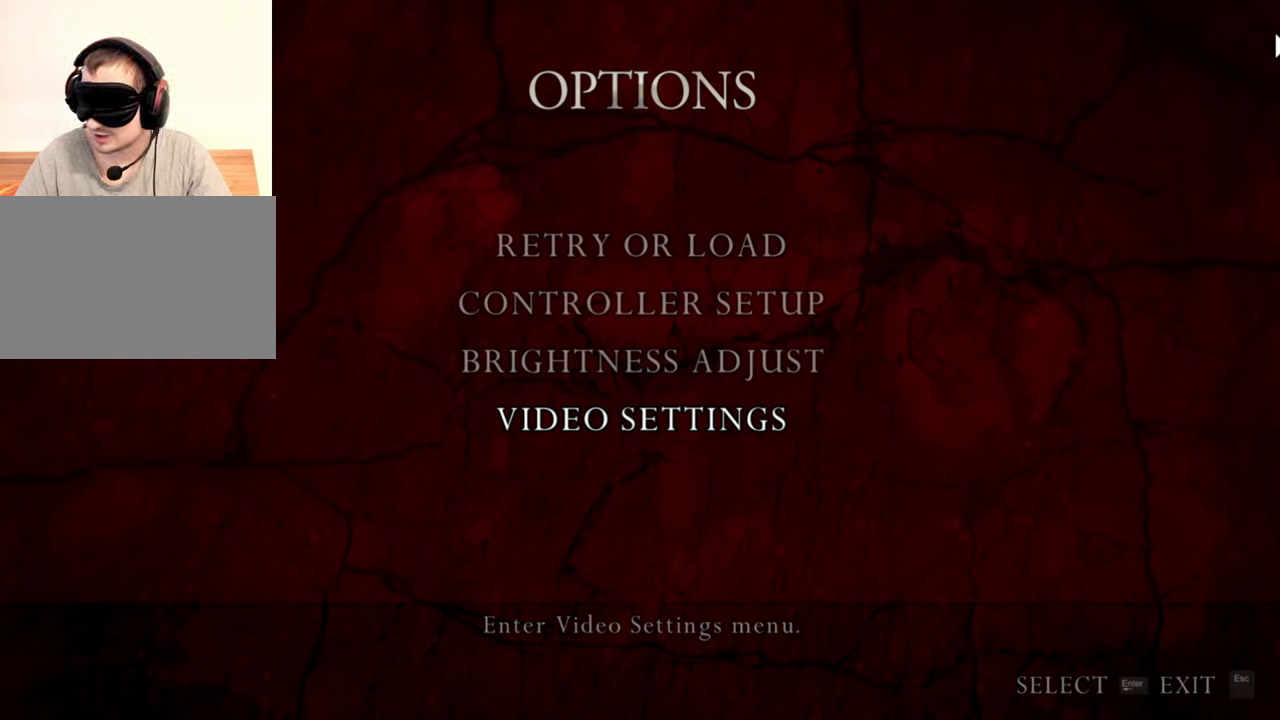
{"keys": [], "mouse": ["right"], "events": []}
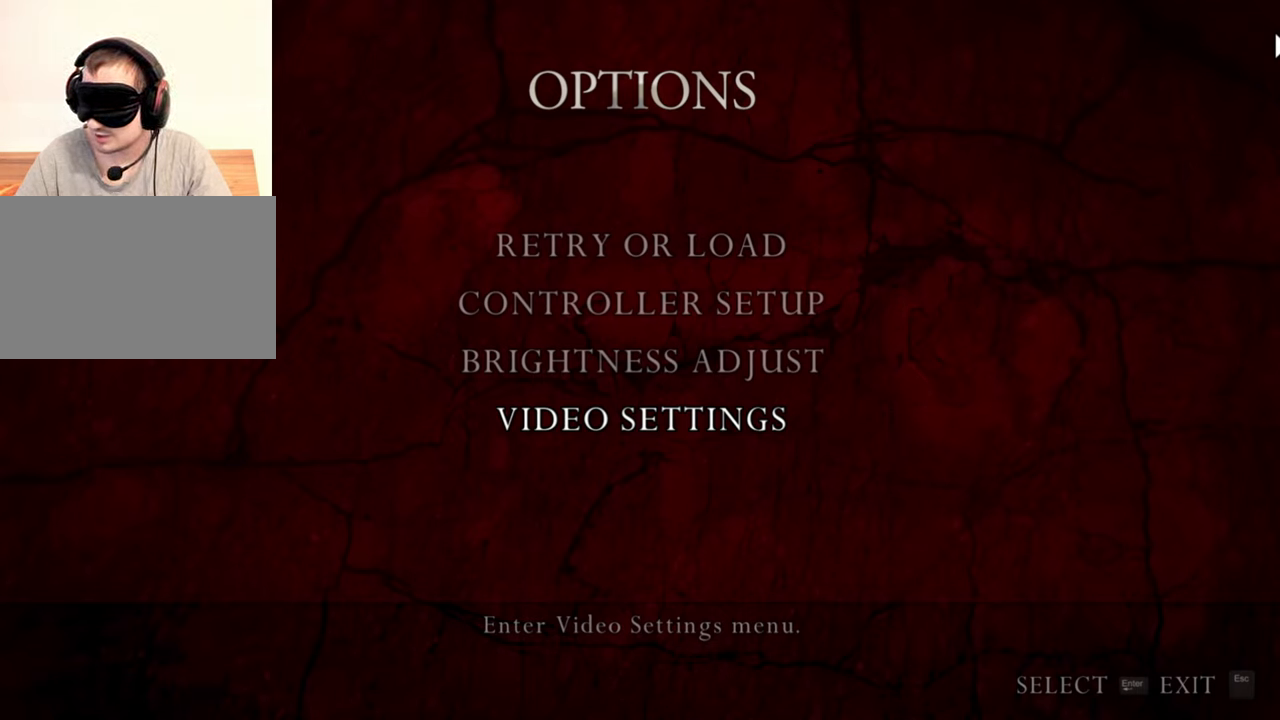
{"keys": [], "mouse": ["right"], "events": []}
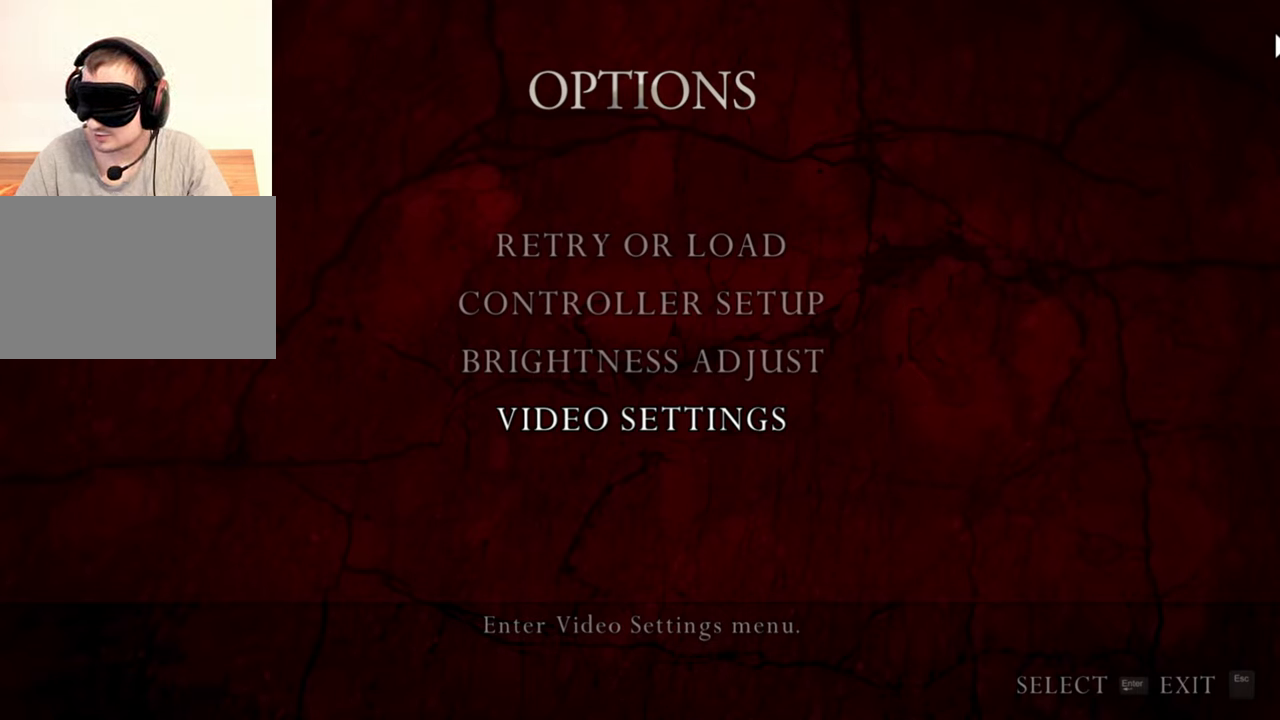
{"keys": [], "mouse": ["right"], "events": []}
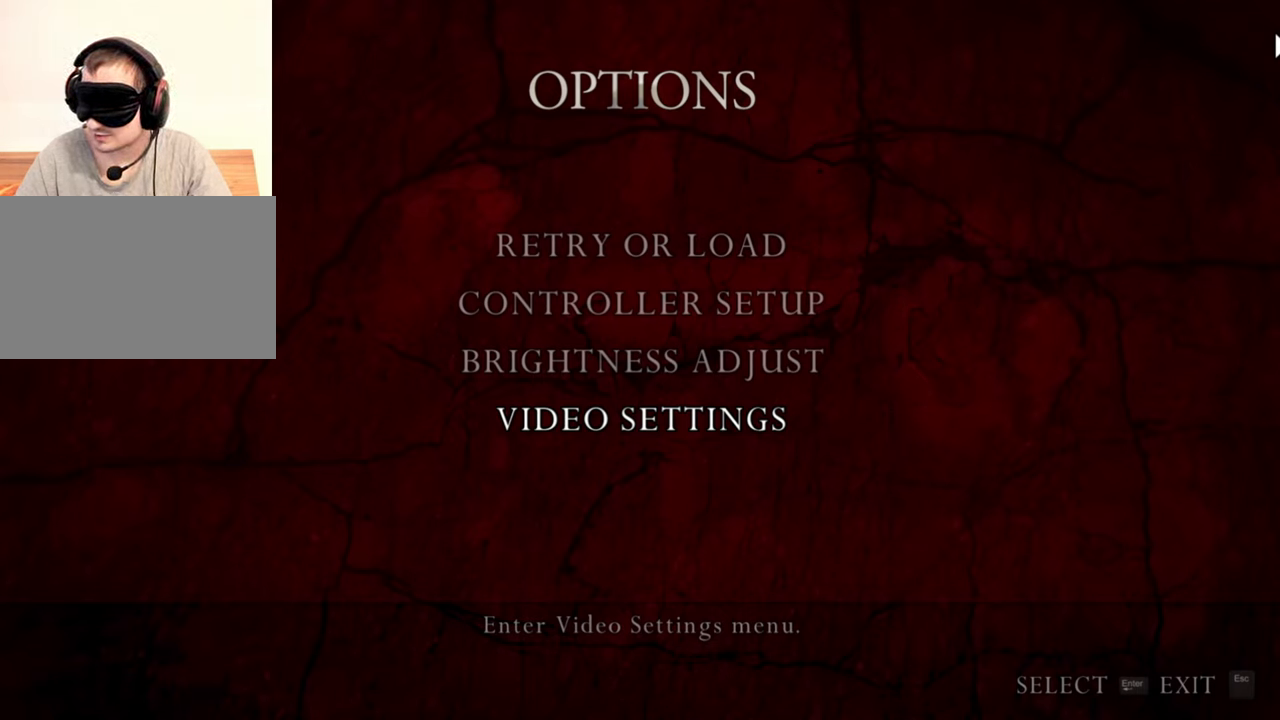
{"keys": [], "mouse": ["right"], "events": []}
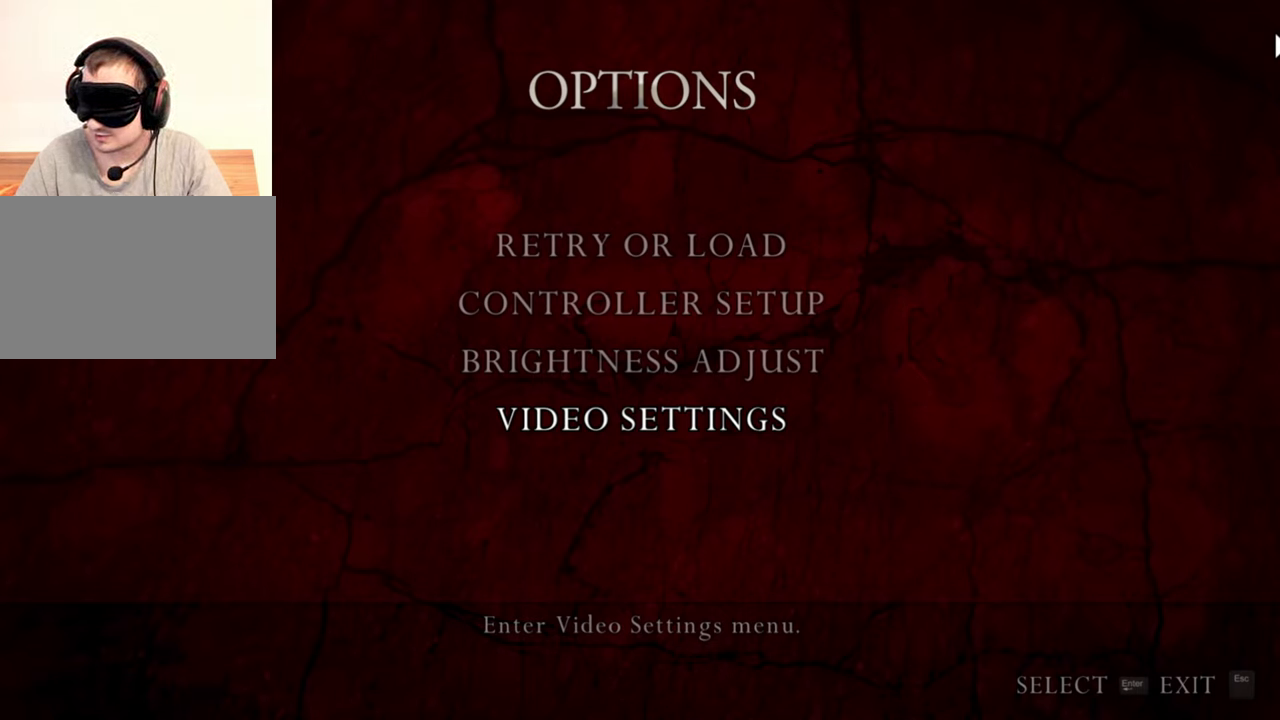
{"keys": [], "mouse": ["right"], "events": []}
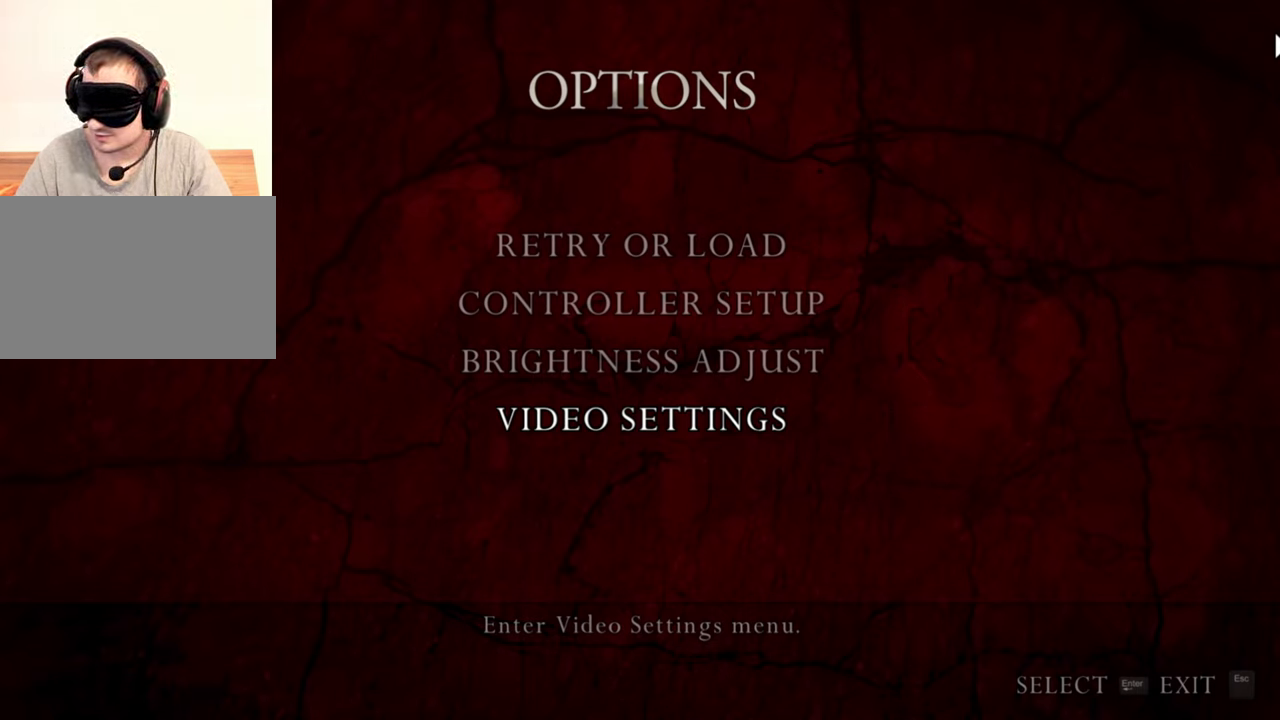
{"keys": [], "mouse": ["right"], "events": []}
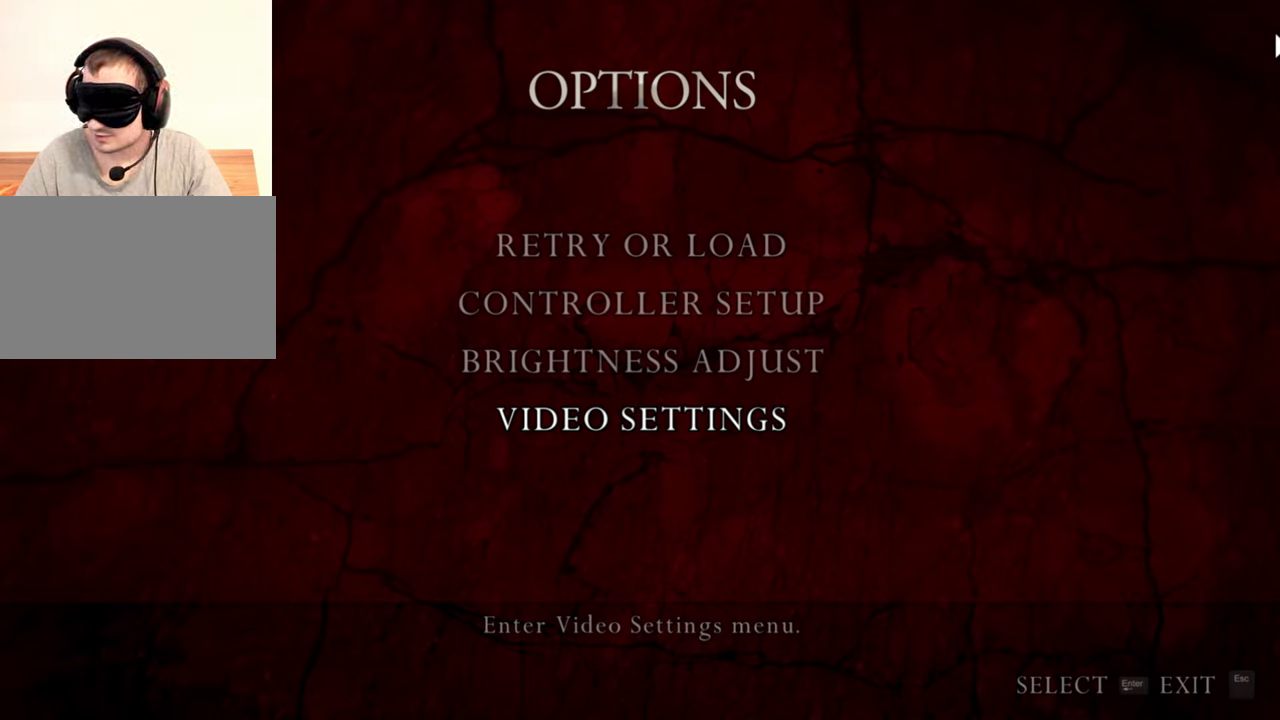
{"keys": [], "mouse": ["right"], "events": []}
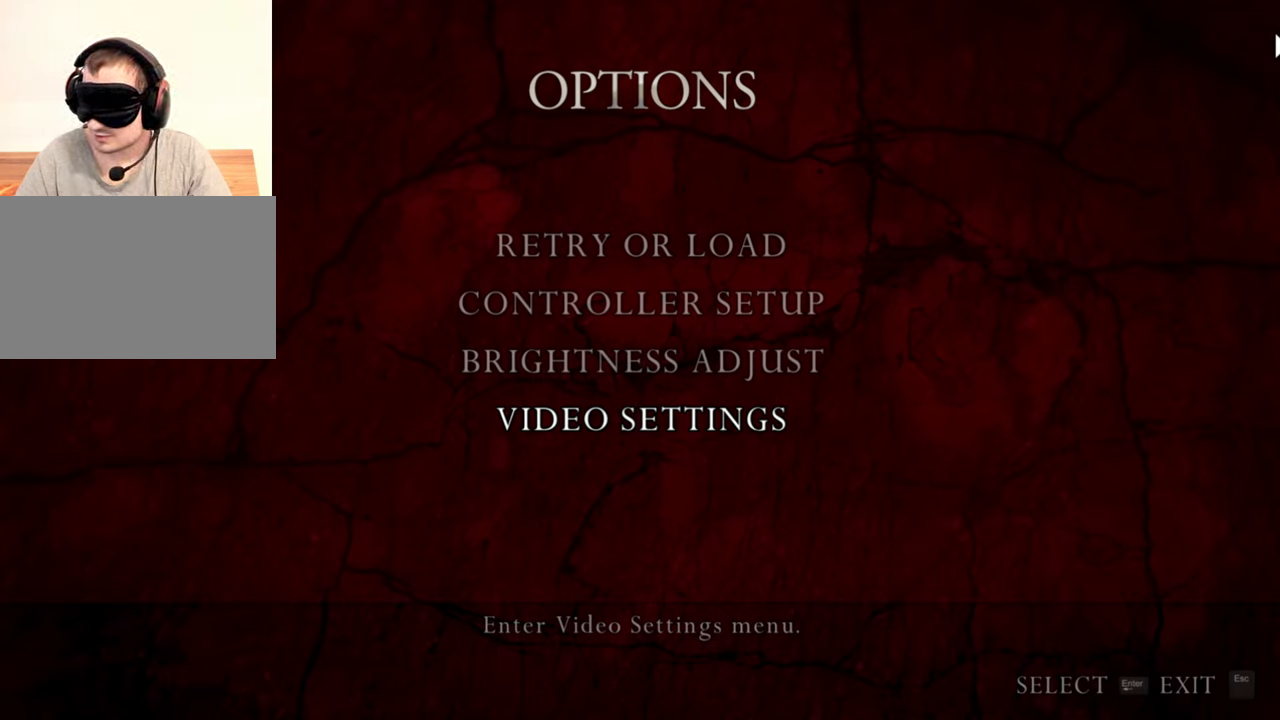
{"keys": [], "mouse": ["right"], "events": []}
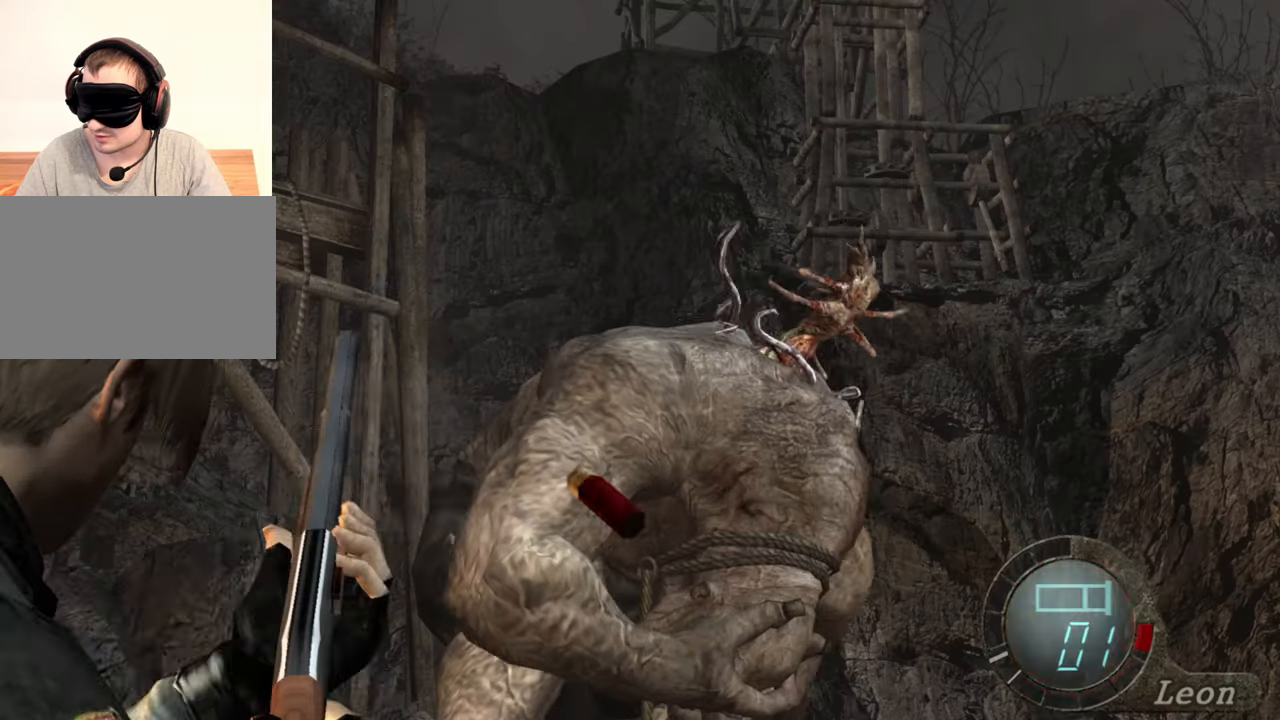
{"keys": ["w"], "mouse": [], "events": [[83, "mouse_right", "up"], [450, "w", "down"]]}
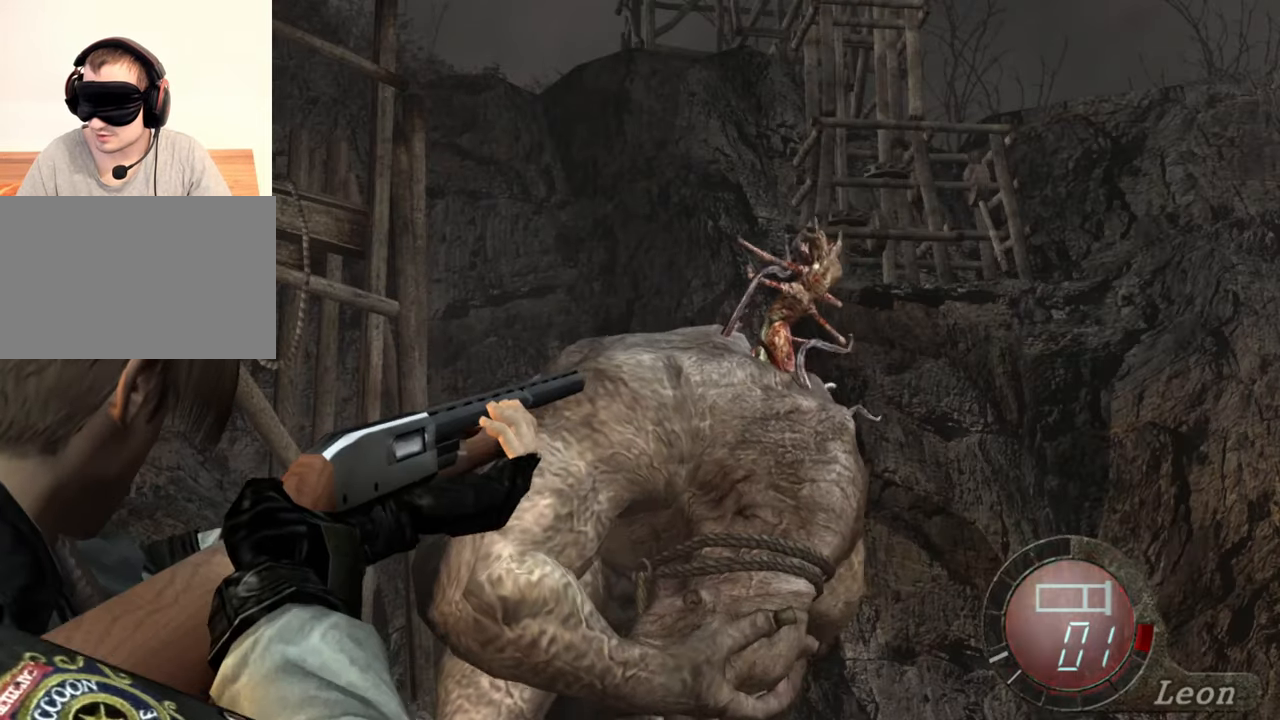
{"keys": ["e", "shift", "w"], "mouse": [], "events": [[17, "shift", "down"], [317, "e", "down"], [417, "e", "up"], [450, "e", "down"]]}
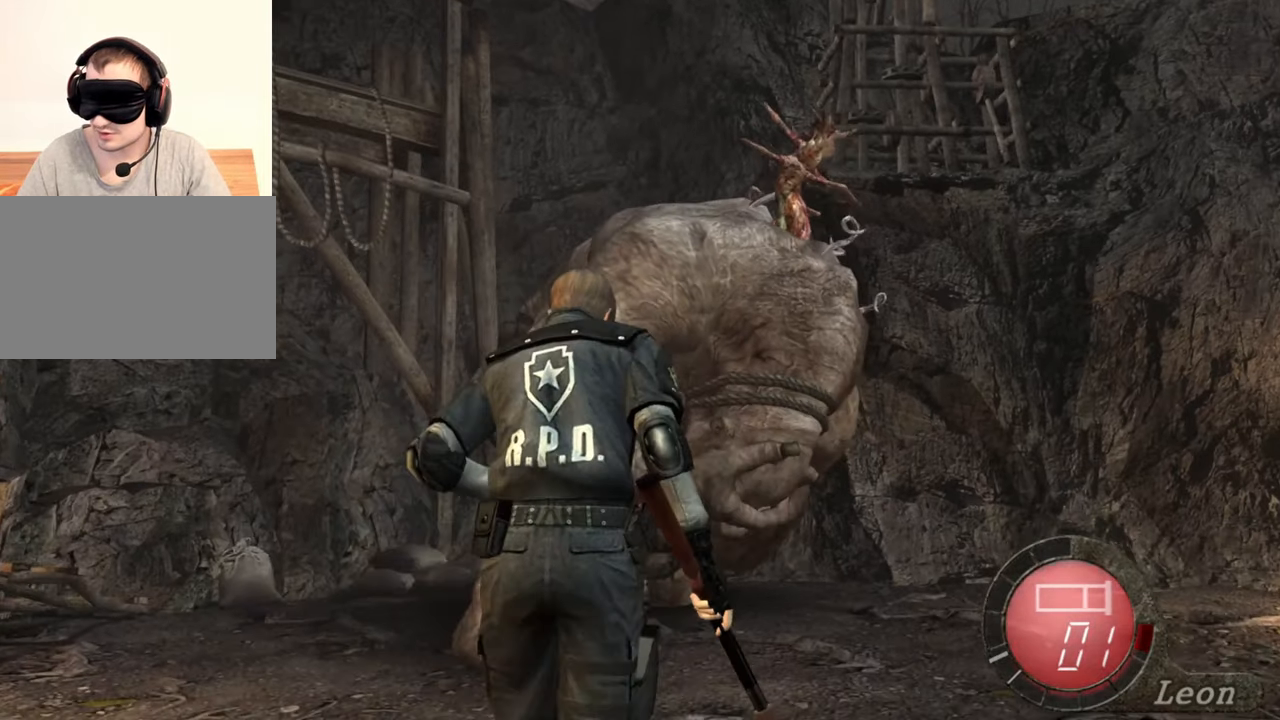
{"keys": ["e", "shift", "w"], "mouse": [], "events": [[50, "e", "up"], [117, "e", "down"], [150, "e", "up"], [217, "e", "down"], [283, "e", "up"], [350, "e", "down"], [417, "e", "up"], [450, "e", "down"]]}
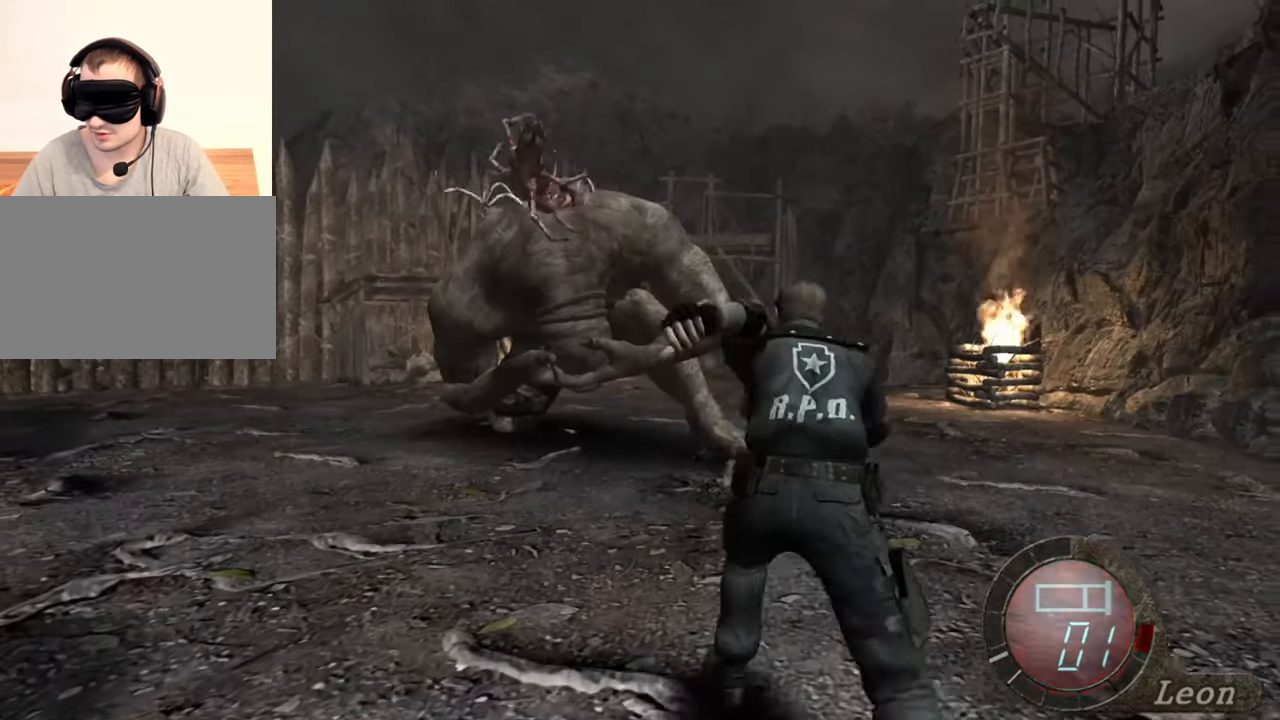
{"keys": [], "mouse": [], "events": [[17, "e", "up"], [83, "e", "down"], [183, "e", "up"], [217, "w", "up"], [283, "shift", "up"]]}
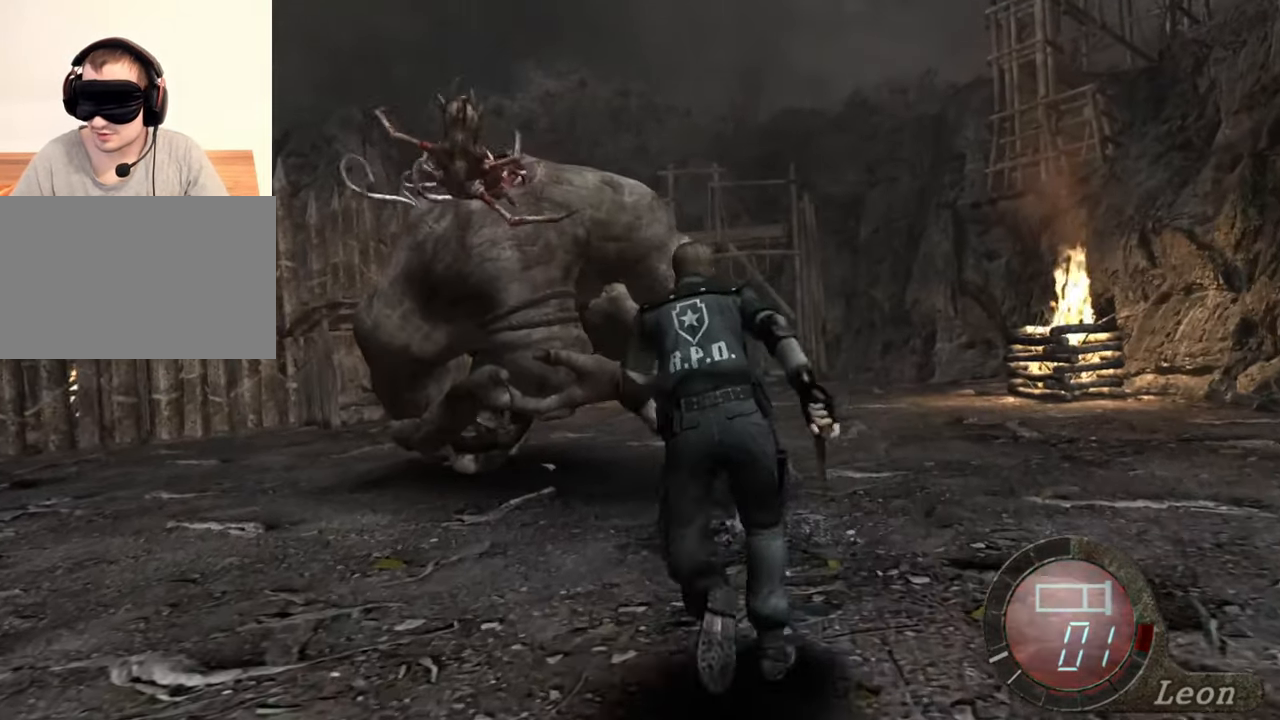
{"keys": [], "mouse": [], "events": []}
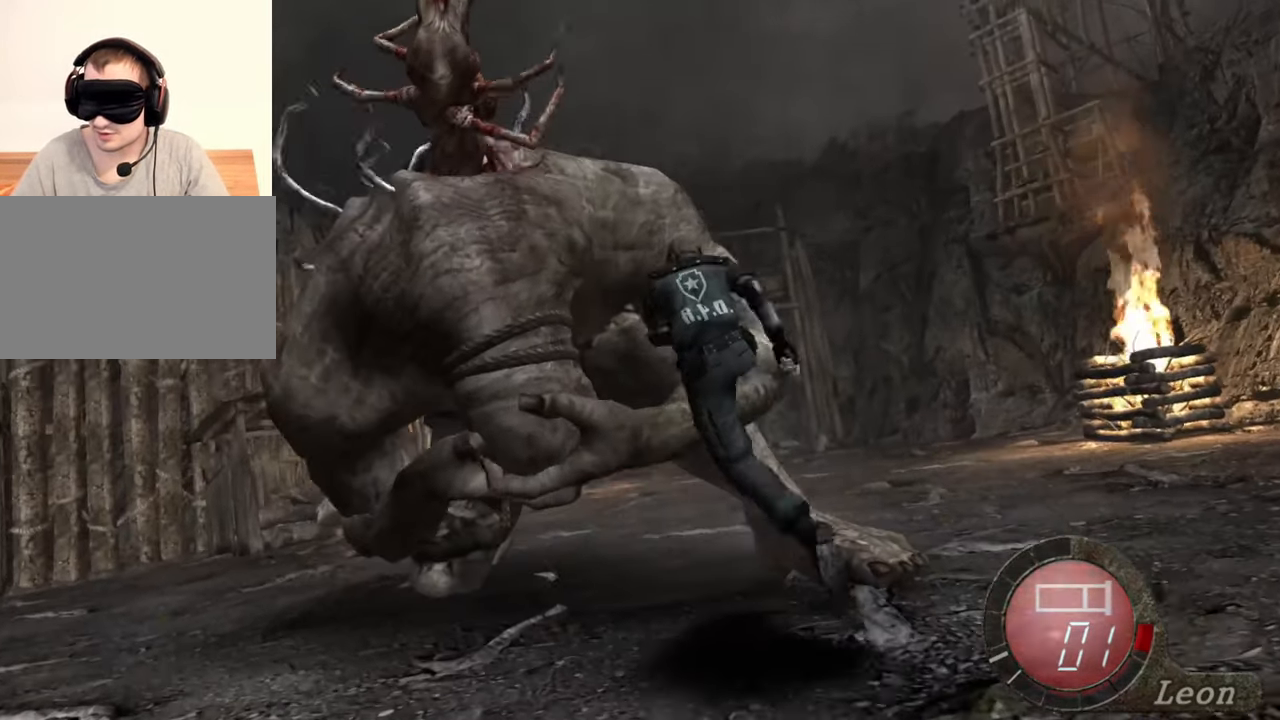
{"keys": ["x"], "mouse": [], "events": [[383, "x", "down"]]}
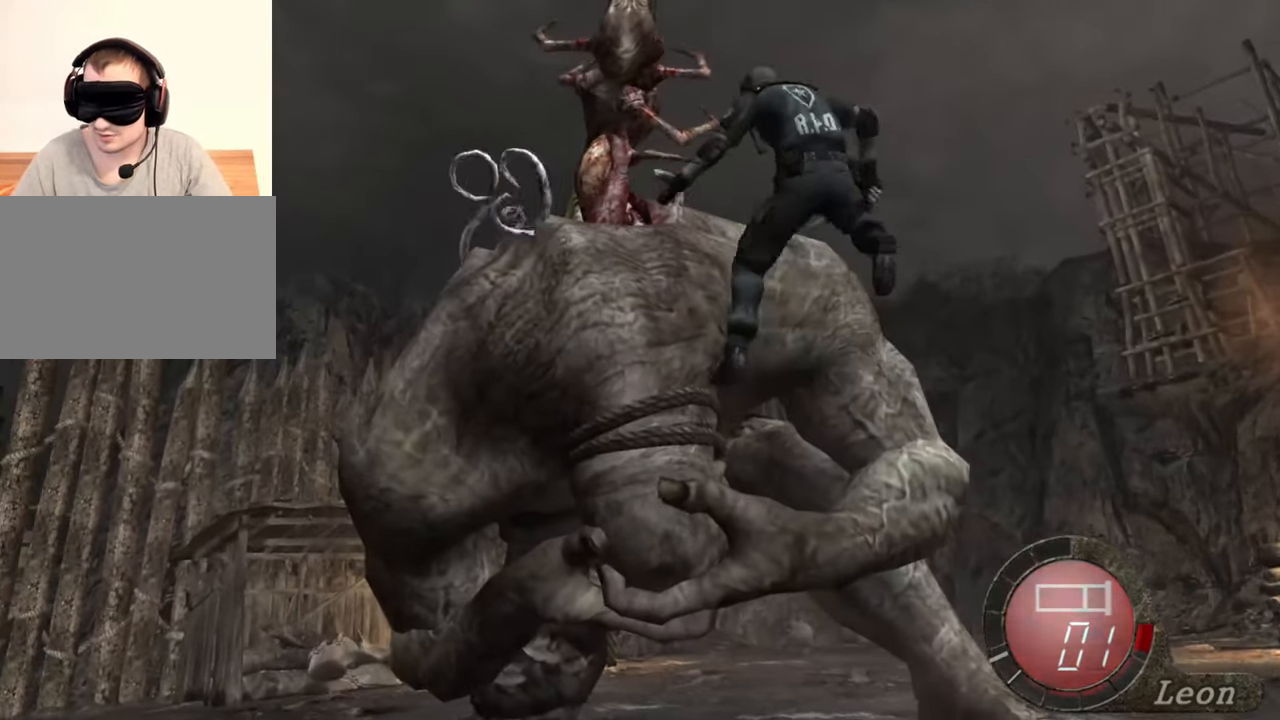
{"keys": ["x"], "mouse": [], "events": [[83, "x", "up"], [150, "x", "down"], [317, "x", "up"], [350, "x", "down"], [417, "x", "up"], [450, "x", "down"]]}
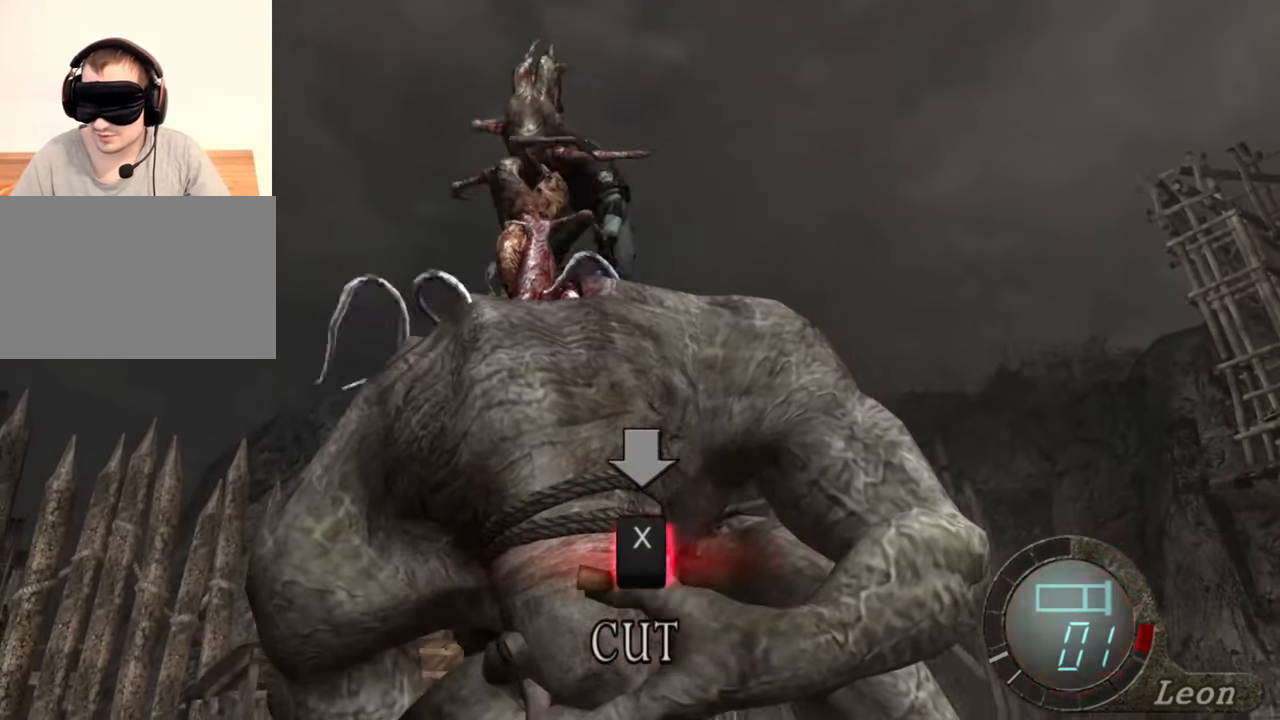
{"keys": ["x"], "mouse": [], "events": [[150, "x", "up"], [183, "x", "down"], [383, "x", "up"], [417, "x", "down"]]}
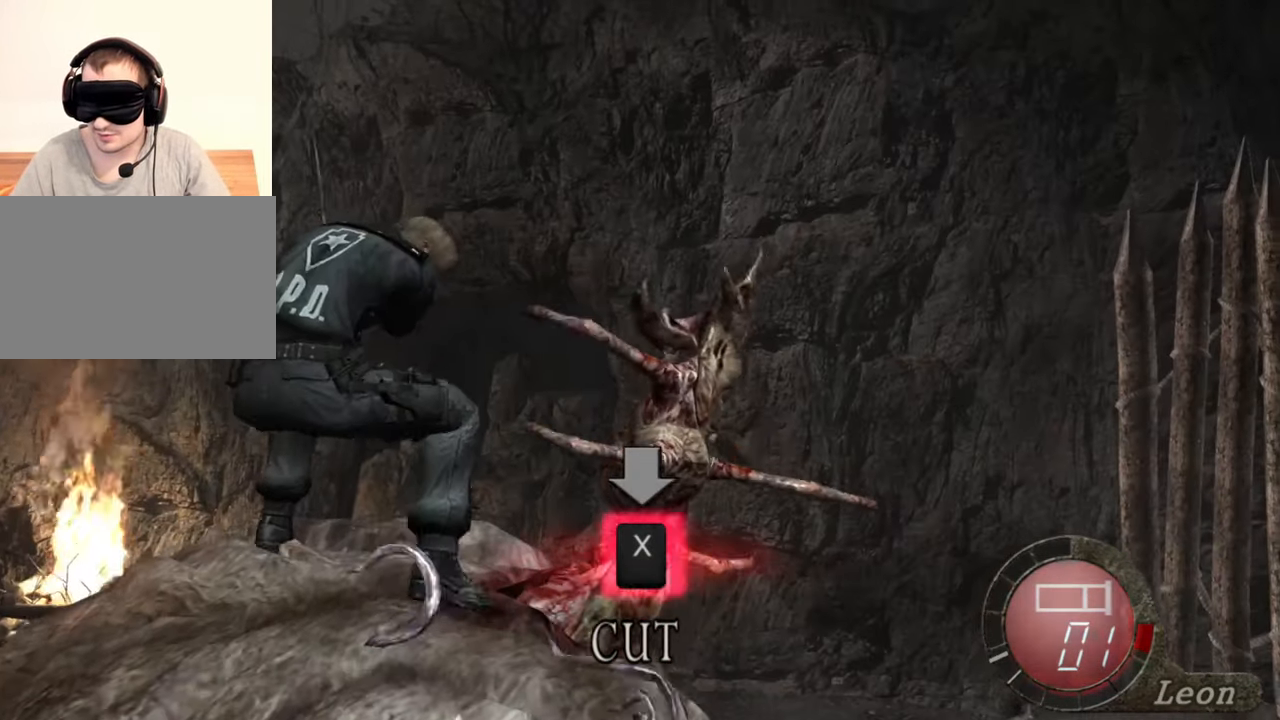
{"keys": ["c"], "mouse": [], "events": [[17, "x", "up"], [50, "x", "down"], [117, "x", "up"], [150, "c", "down"], [150, "x", "down"], [183, "x", "up"], [417, "c", "up"], [483, "c", "down"]]}
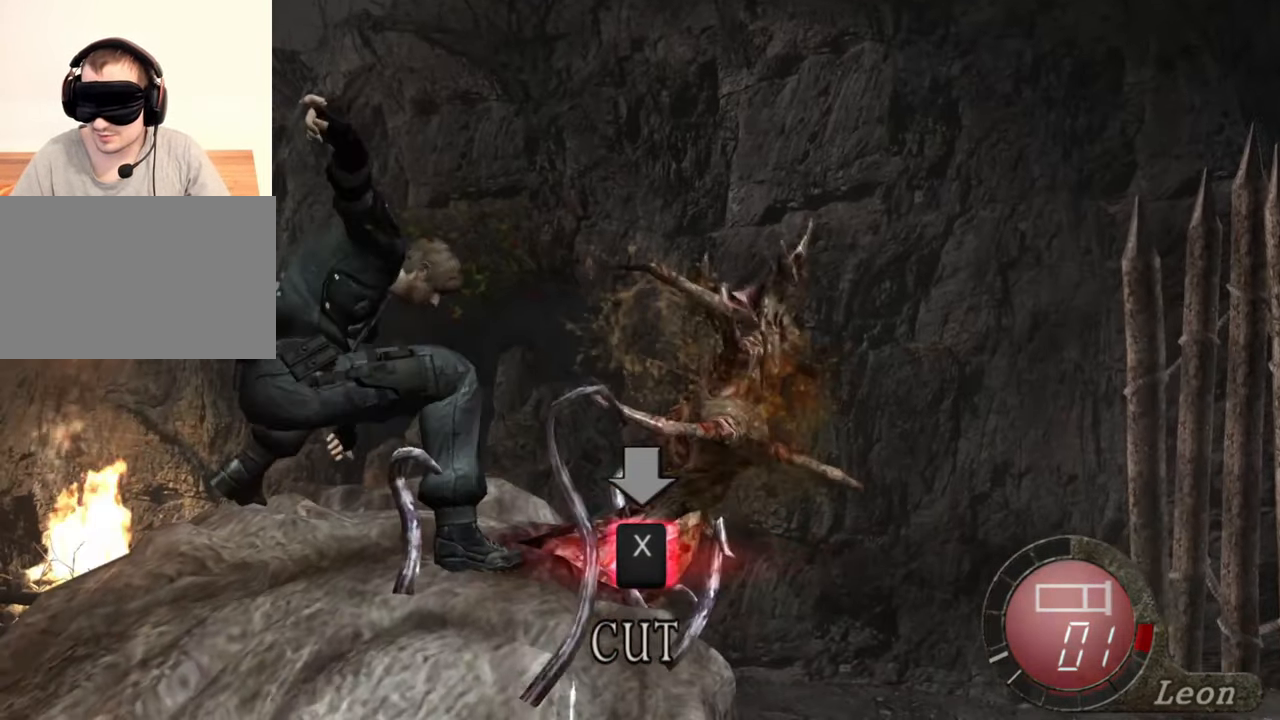
{"keys": ["c"], "mouse": [], "events": [[50, "c", "up"], [83, "c", "down"], [350, "c", "up"], [383, "c", "down"]]}
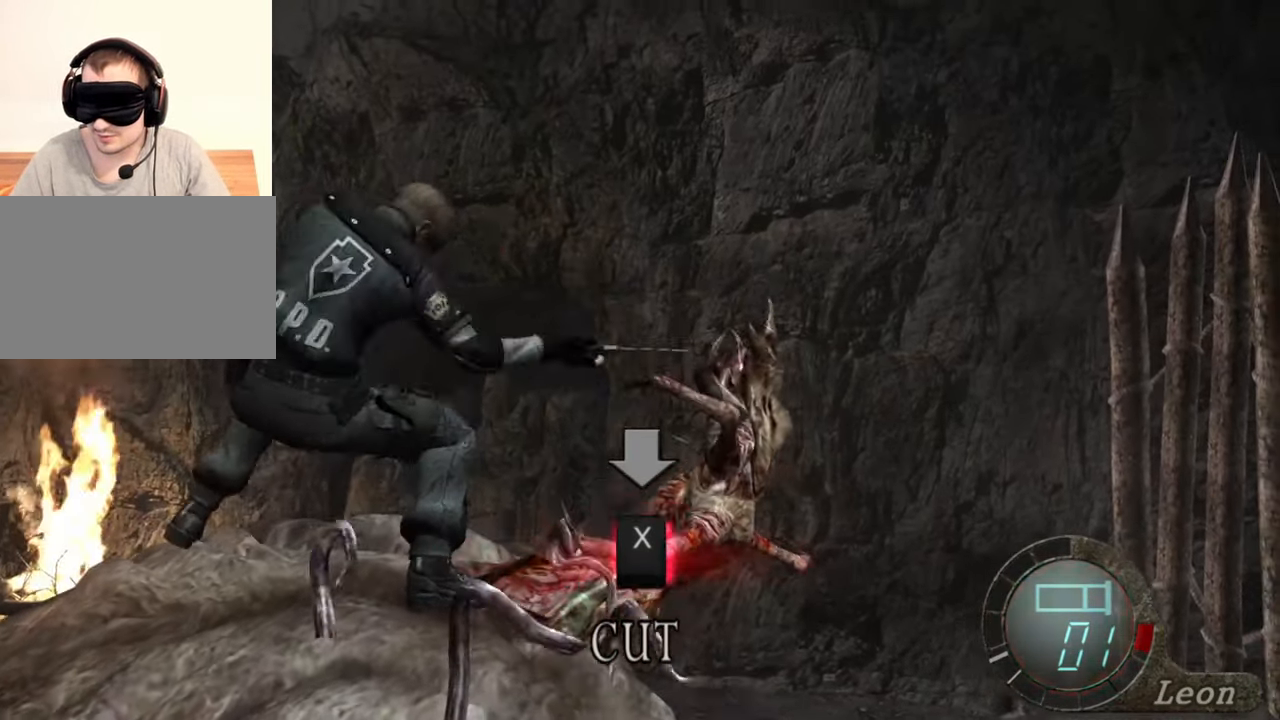
{"keys": [], "mouse": [], "events": [[17, "c", "up"], [50, "c", "down"], [83, "c", "up"], [150, "c", "down"], [250, "c", "up"], [283, "c", "down"], [483, "c", "up"]]}
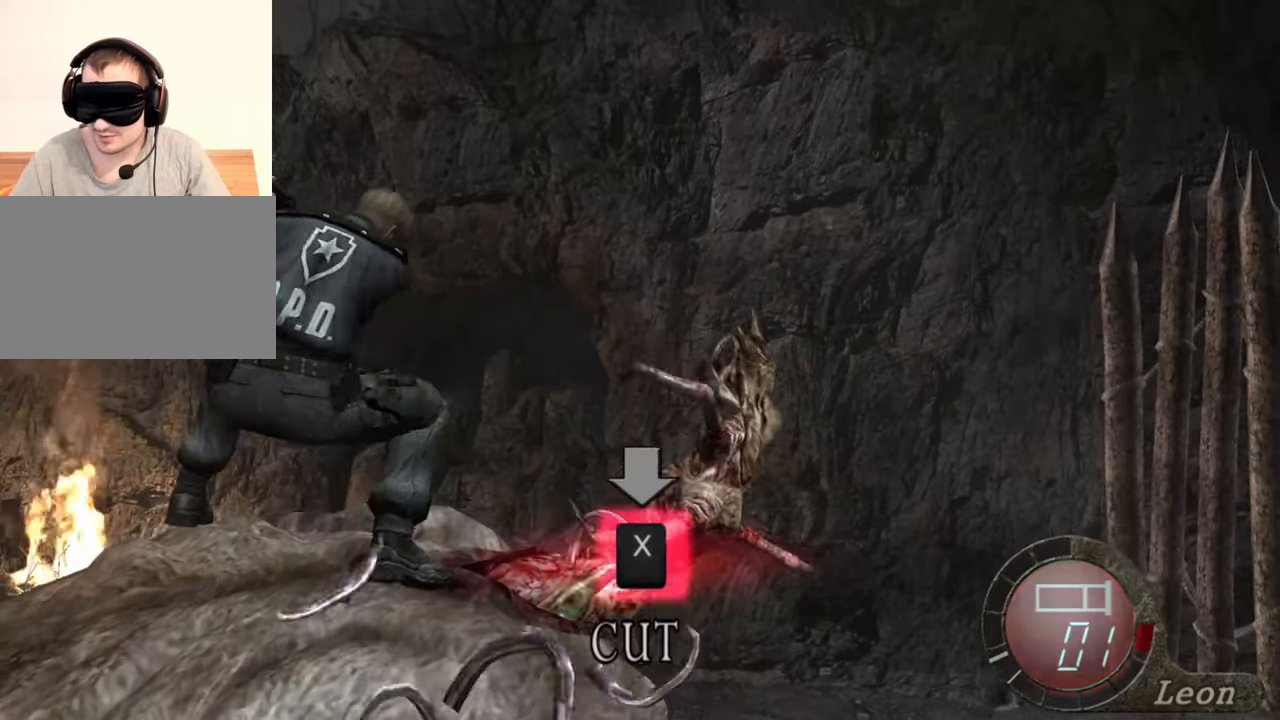
{"keys": [], "mouse": [], "events": [[50, "c", "down"], [117, "c", "up"], [150, "c", "down"], [250, "c", "up"], [317, "c", "down"], [350, "c", "up"], [383, "c", "down"], [483, "c", "up"]]}
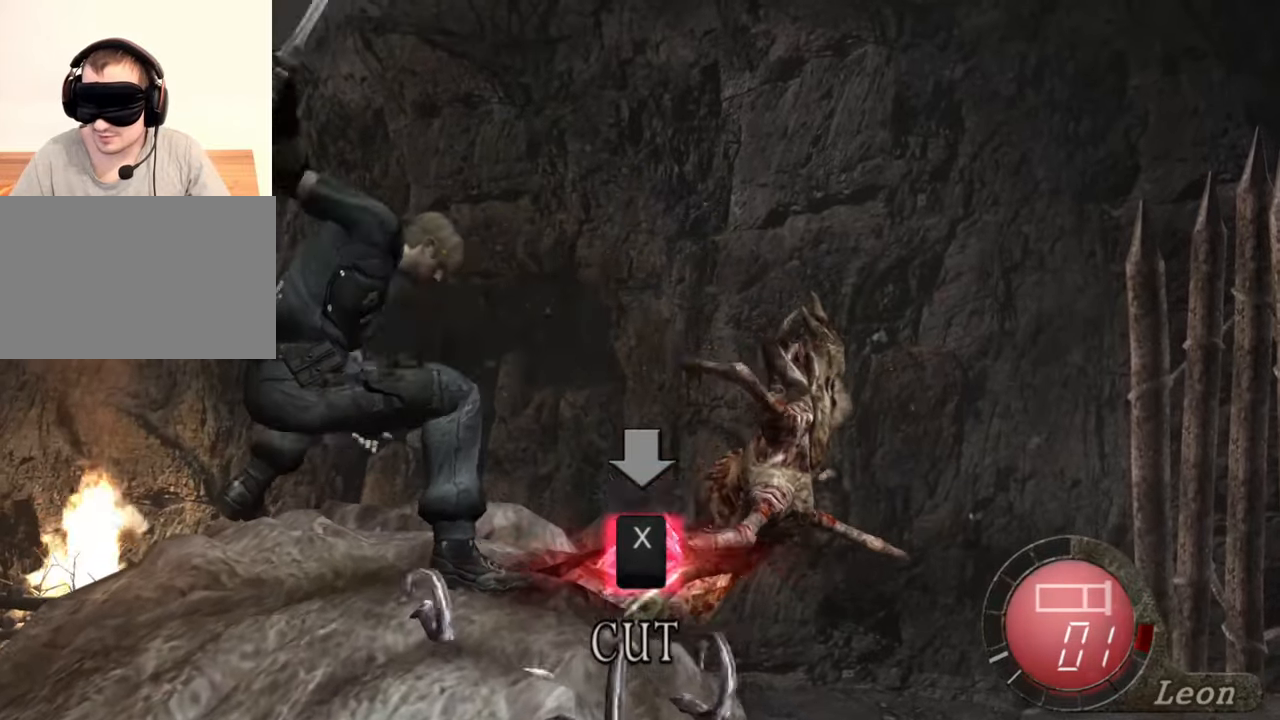
{"keys": [], "mouse": [], "events": [[50, "c", "down"], [83, "c", "up"], [183, "x", "down"], [483, "x", "up"]]}
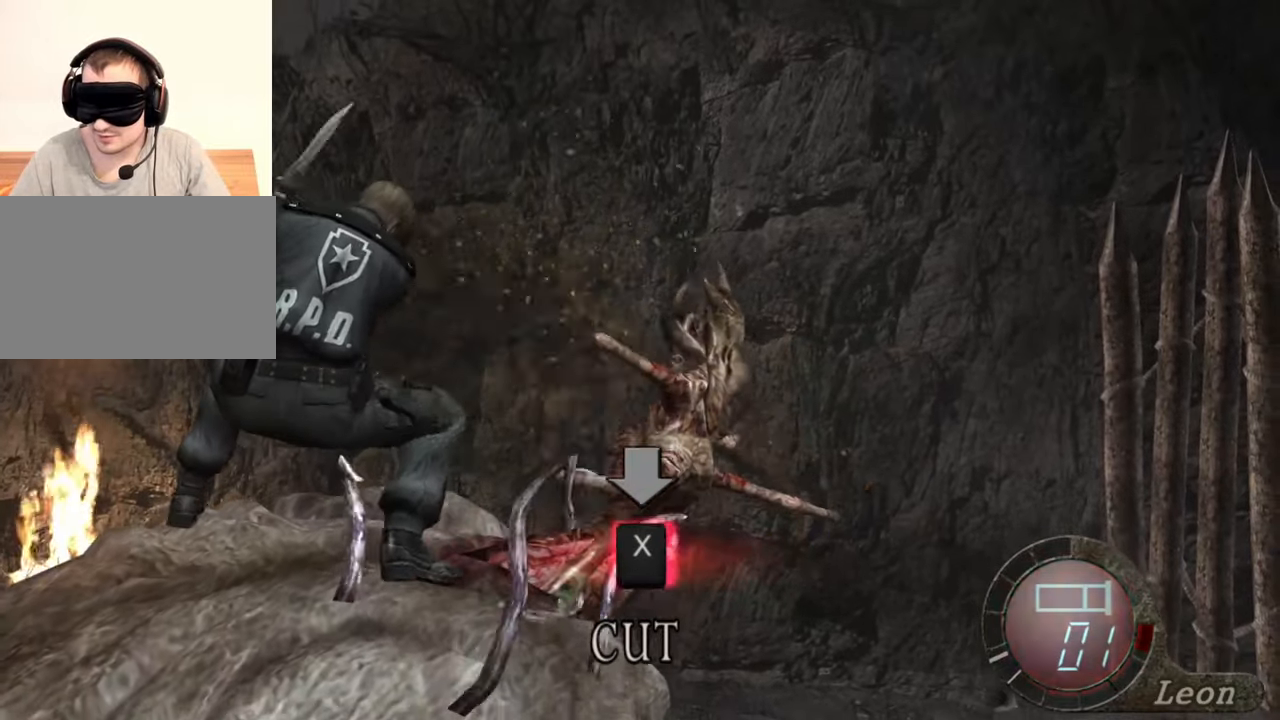
{"keys": ["x"], "mouse": [], "events": [[50, "x", "down"], [83, "x", "up"], [150, "x", "down"], [217, "x", "up"], [250, "x", "down"], [317, "x", "up"], [383, "x", "down"], [417, "x", "up"], [483, "x", "down"]]}
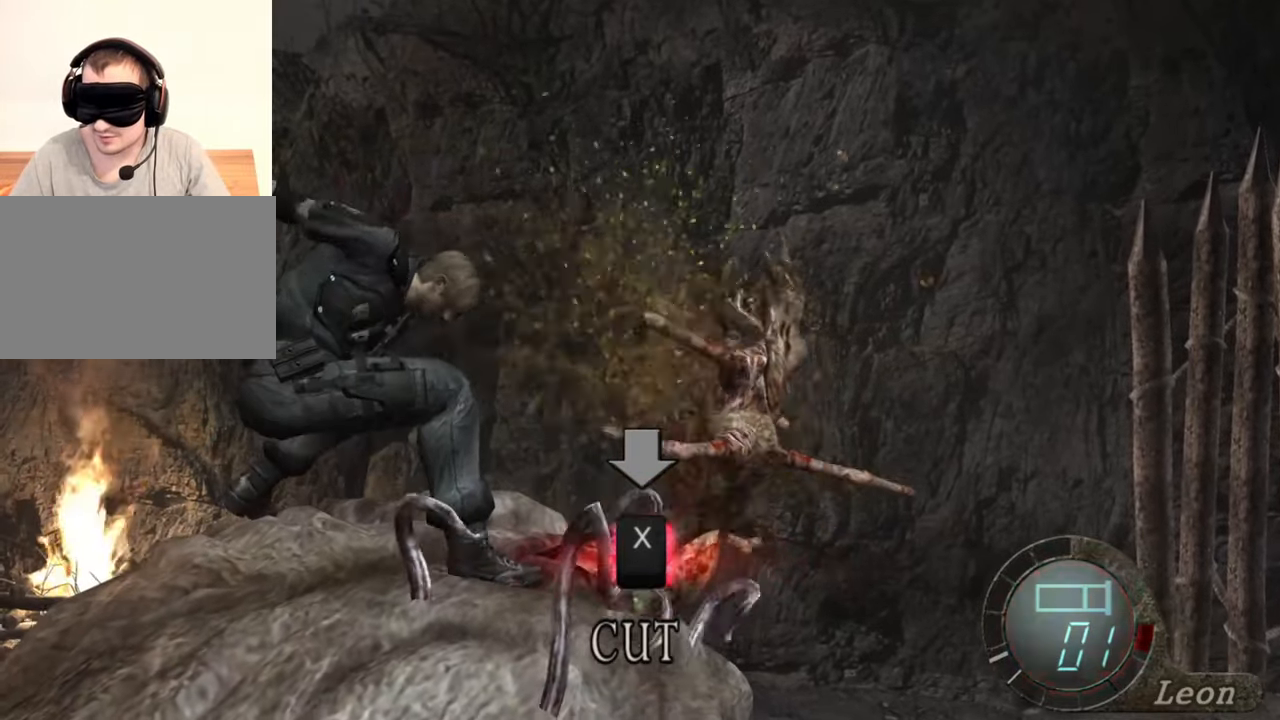
{"keys": ["x"], "mouse": [], "events": [[17, "x", "up"], [117, "x", "down"], [150, "x", "up"], [217, "x", "down"], [250, "x", "up"], [350, "x", "down"], [383, "x", "up"], [450, "x", "down"]]}
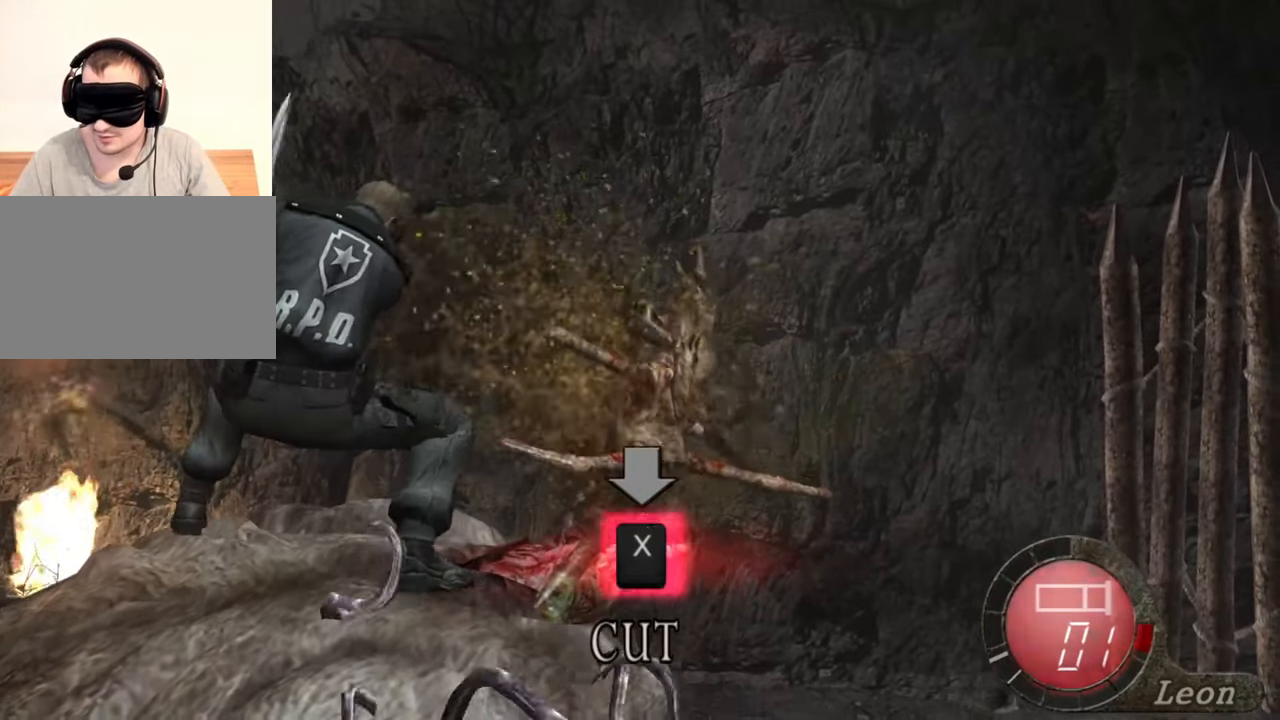
{"keys": [], "mouse": [], "events": [[17, "x", "up"], [83, "x", "down"], [117, "x", "up"], [183, "x", "down"], [250, "x", "up"], [317, "x", "down"], [350, "x", "up"], [417, "x", "down"], [483, "x", "up"]]}